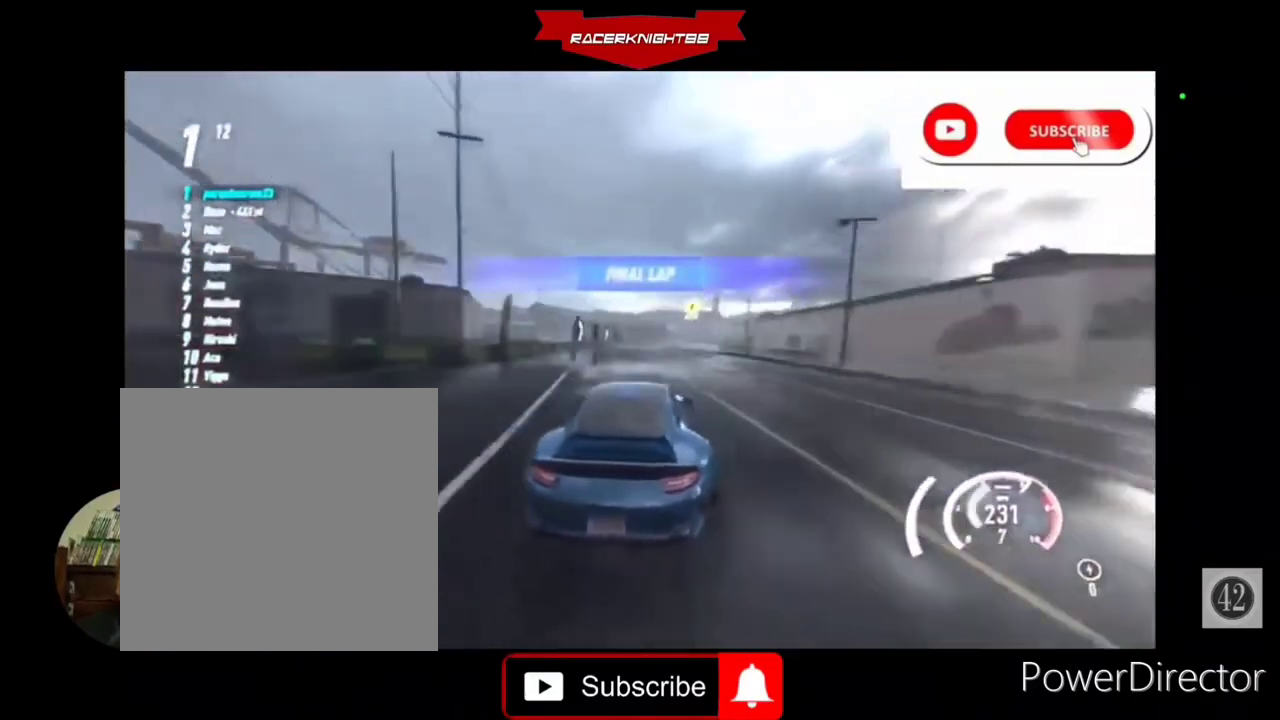
Gameplay with a controller (PlayStation layout); each line is a JSON object with the inputs held at the frame after it. "events" lists button and stick changes between this image and that frame as [ms after this image, input, new state], when the widget could be followed in between. Not read: L3 R3 other_buttons.
{"buttons": ["CROSS", "R2"], "left_stick": "right", "right_stick": "center", "events": [[200, "left_stick", "center"], [467, "left_stick", "right"]]}
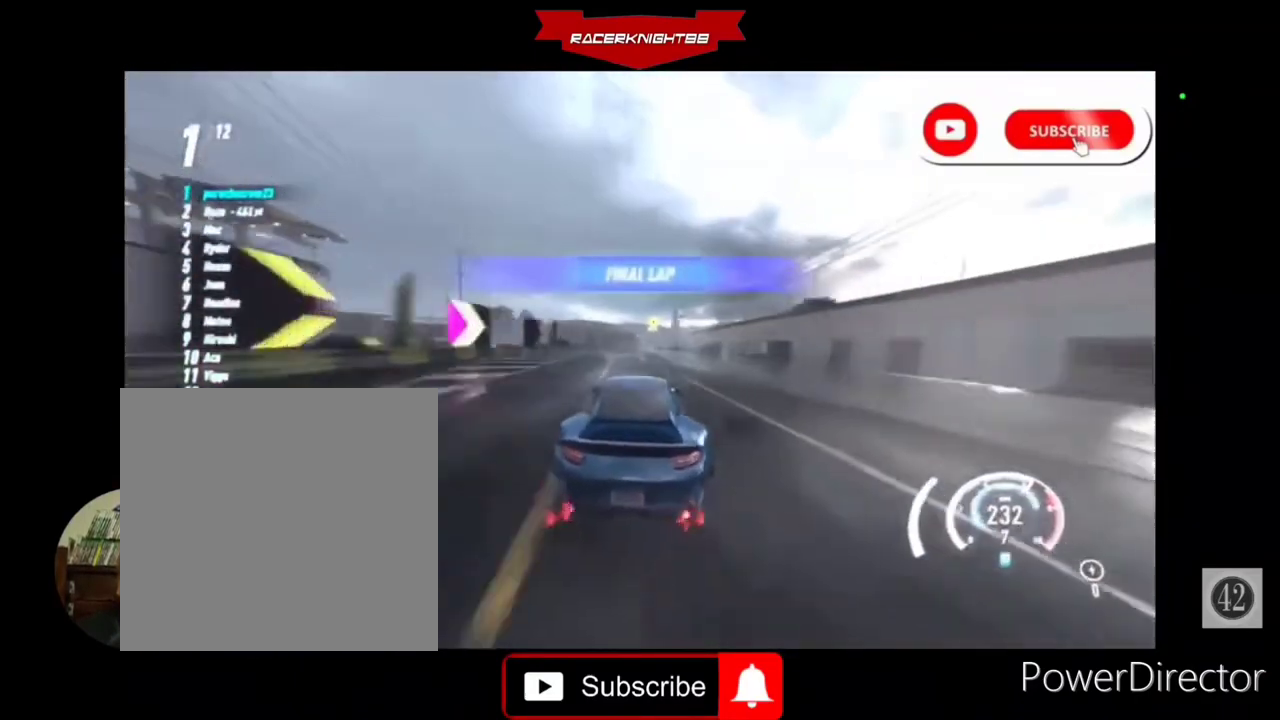
{"buttons": ["CROSS", "R2"], "left_stick": "center", "right_stick": "center", "events": [[133, "left_stick", "center"]]}
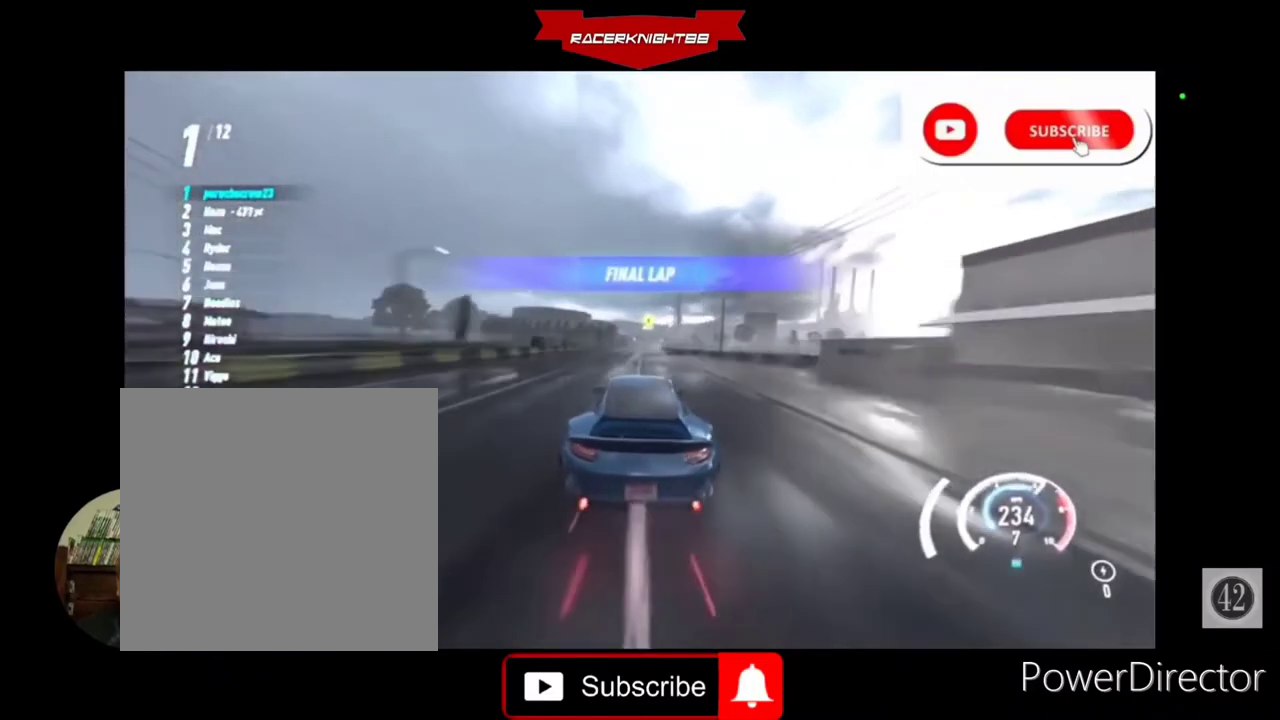
{"buttons": ["CROSS", "R2"], "left_stick": "center", "right_stick": "center", "events": [[300, "left_stick", "right"], [467, "left_stick", "center"]]}
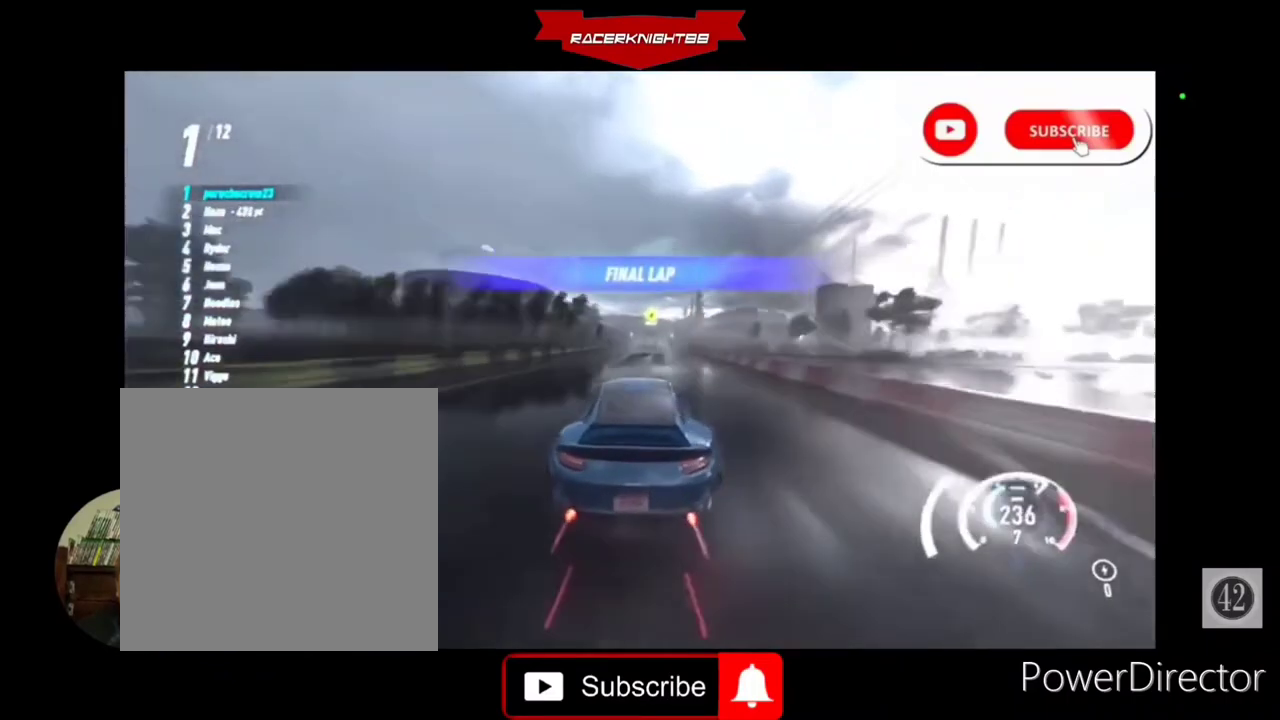
{"buttons": ["R2"], "left_stick": "center", "right_stick": "center", "events": [[167, "left_stick", "right"], [233, "CROSS", "up"], [333, "left_stick", "center"]]}
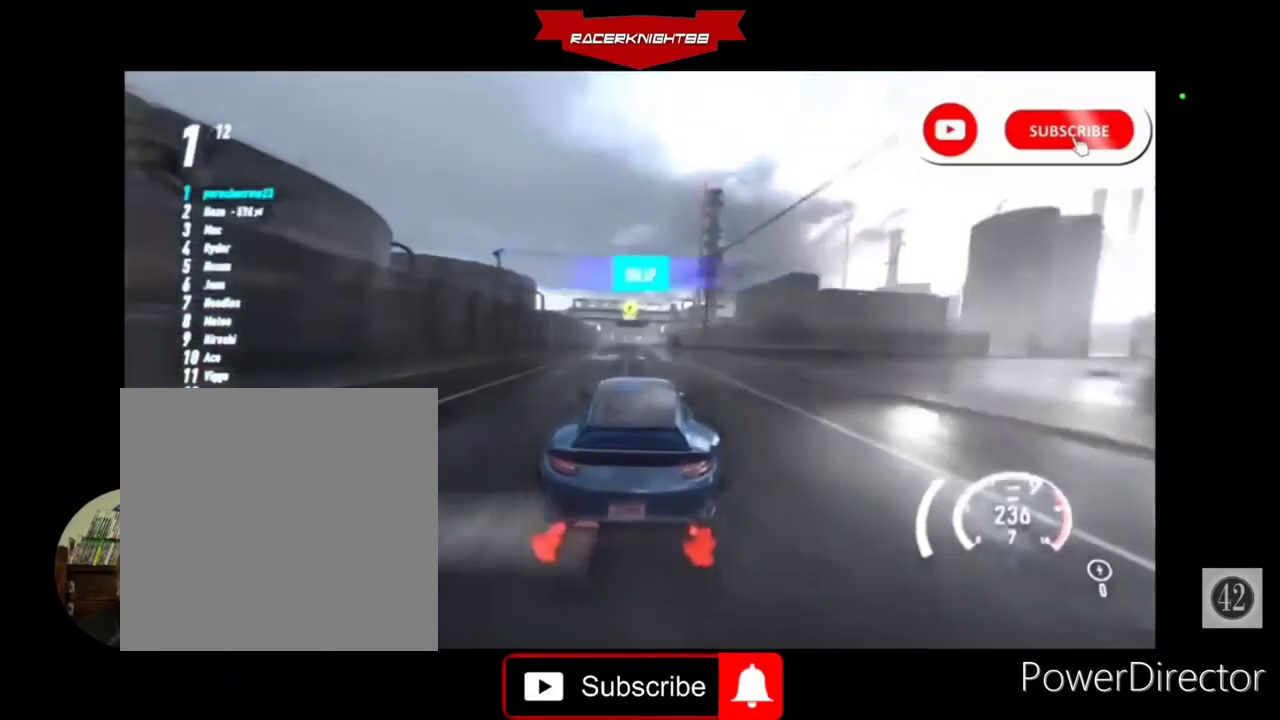
{"buttons": ["R2"], "left_stick": "center", "right_stick": "center", "events": []}
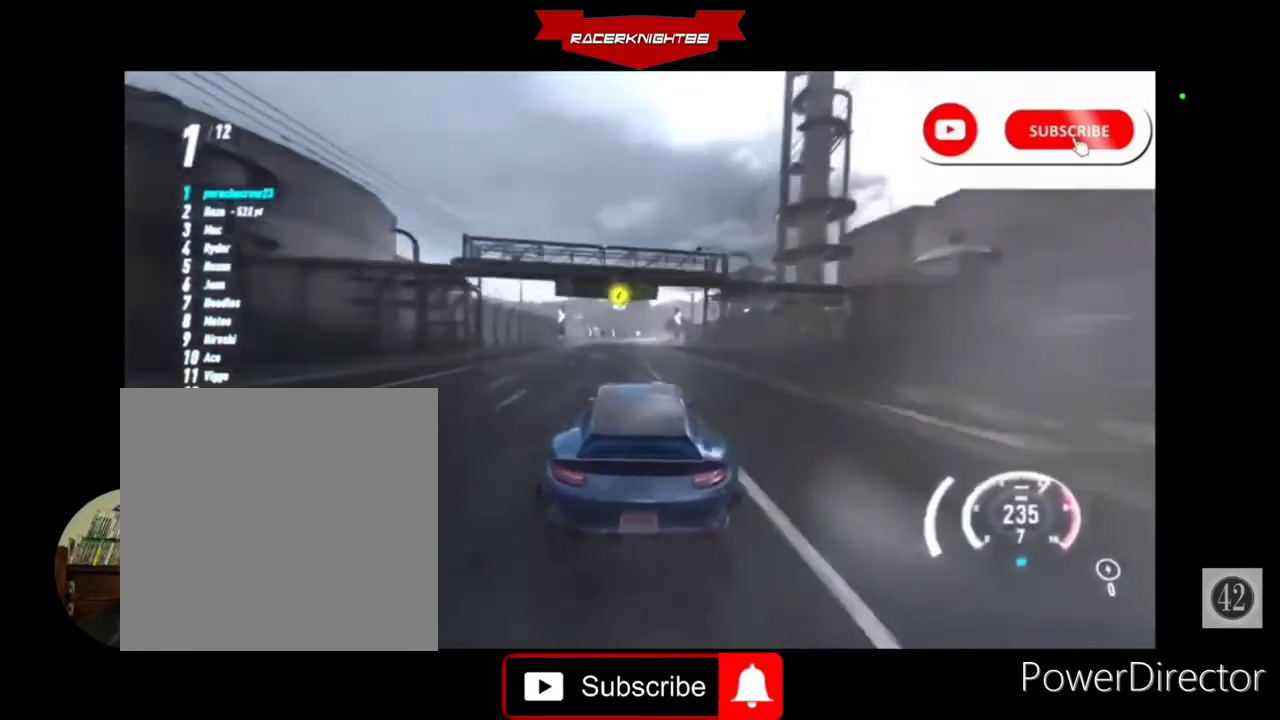
{"buttons": ["R2"], "left_stick": "center", "right_stick": "center", "events": [[267, "left_stick", "right"], [467, "left_stick", "center"]]}
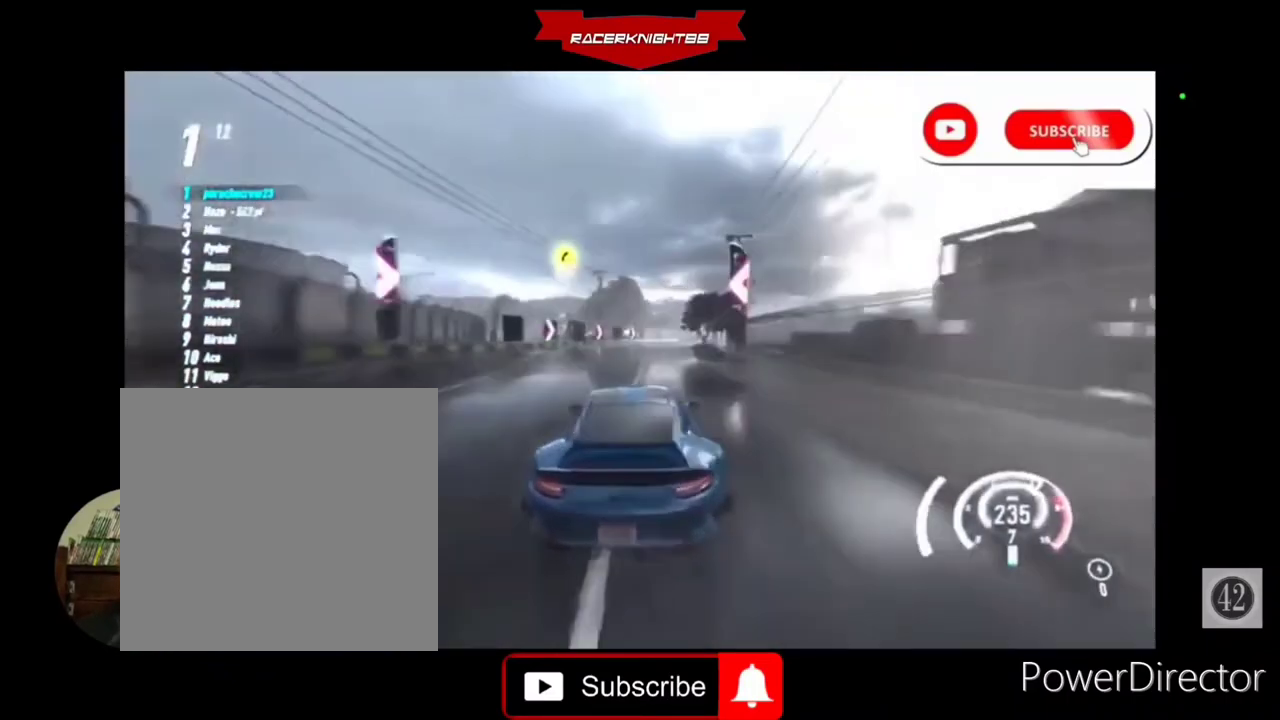
{"buttons": ["R2"], "left_stick": "right", "right_stick": "center", "events": [[100, "left_stick", "right"], [300, "left_stick", "center"], [433, "left_stick", "right"]]}
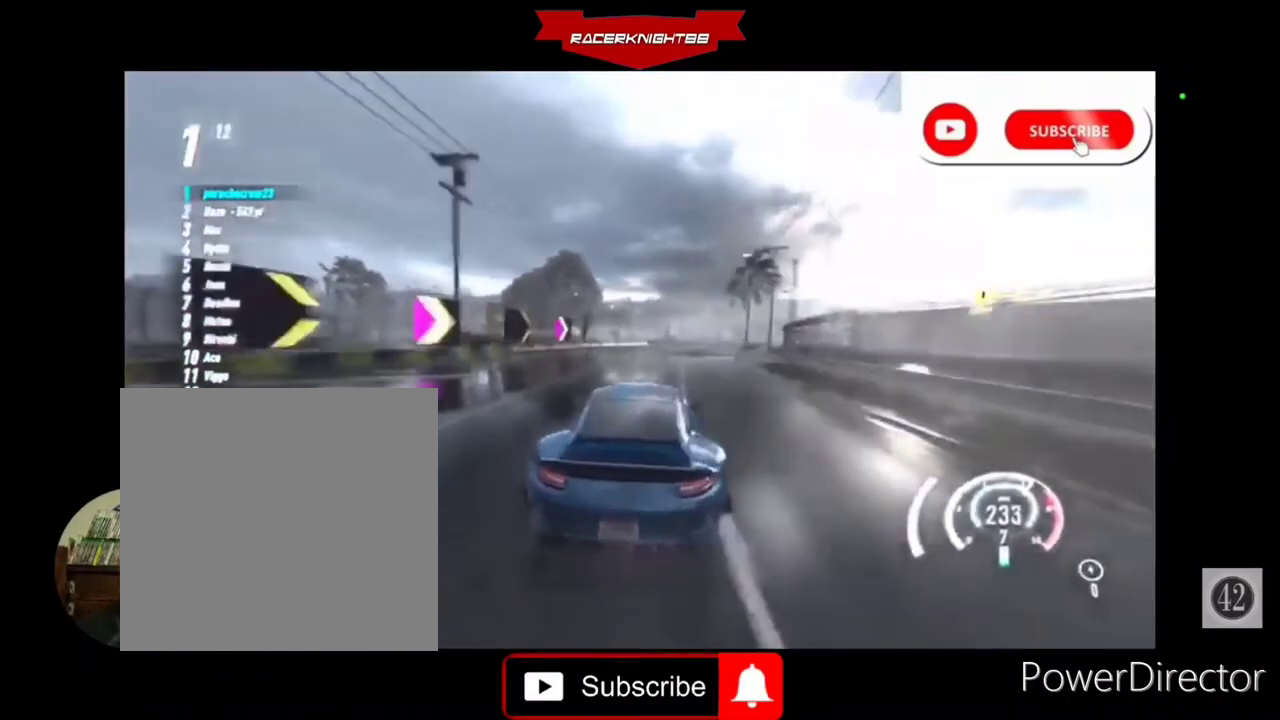
{"buttons": ["R2"], "left_stick": "right", "right_stick": "center", "events": []}
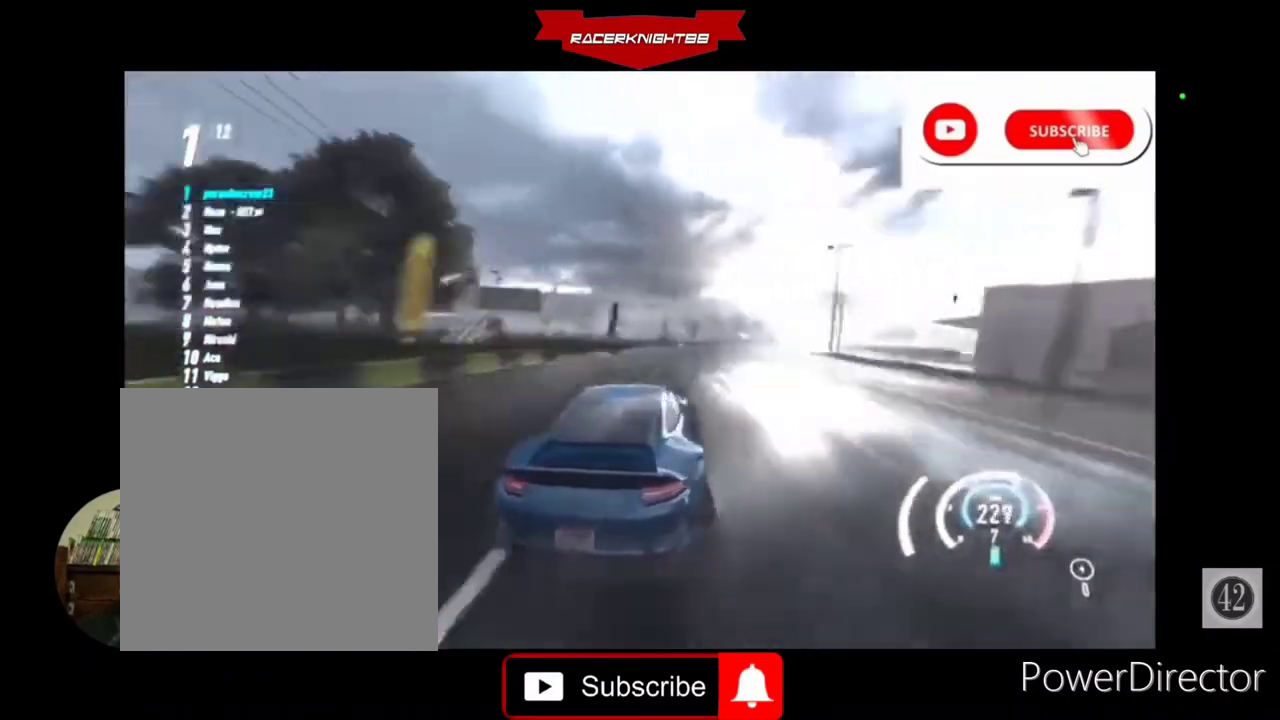
{"buttons": ["R2"], "left_stick": "right", "right_stick": "center", "events": [[167, "L2", "down"], [333, "L2", "up"]]}
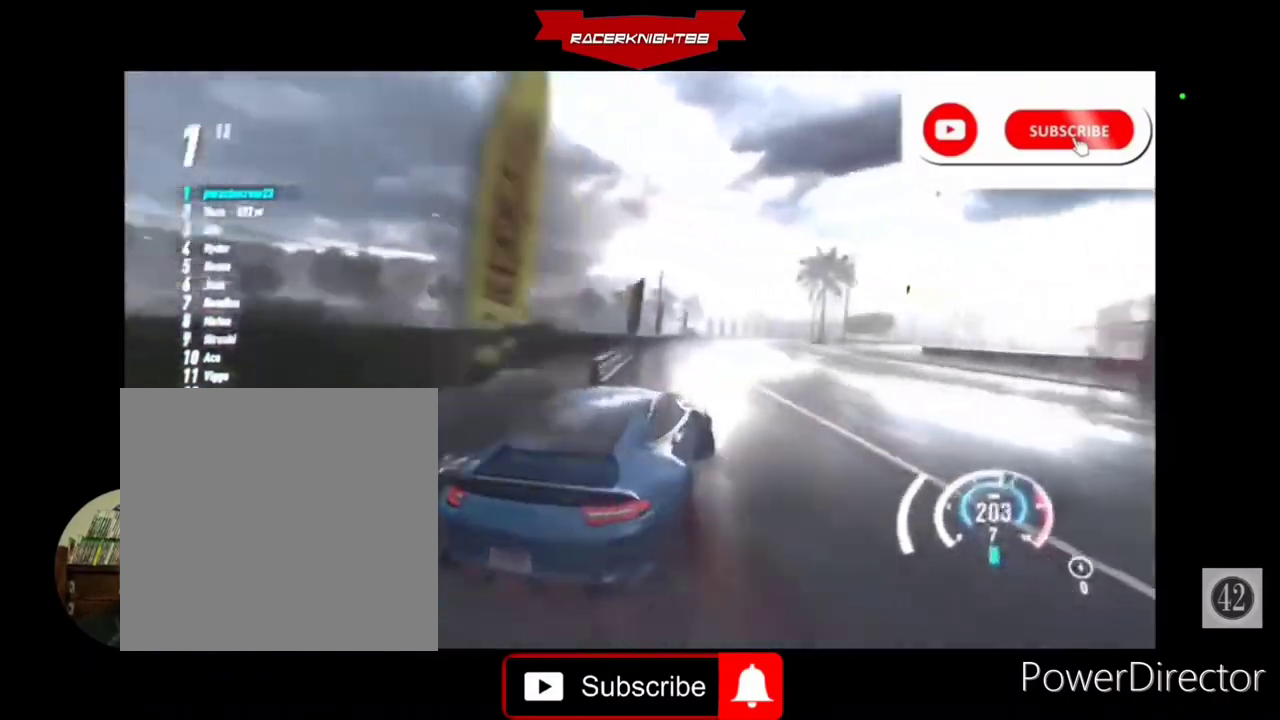
{"buttons": ["R2"], "left_stick": "right", "right_stick": "center", "events": [[200, "left_stick", "center"], [467, "left_stick", "right"]]}
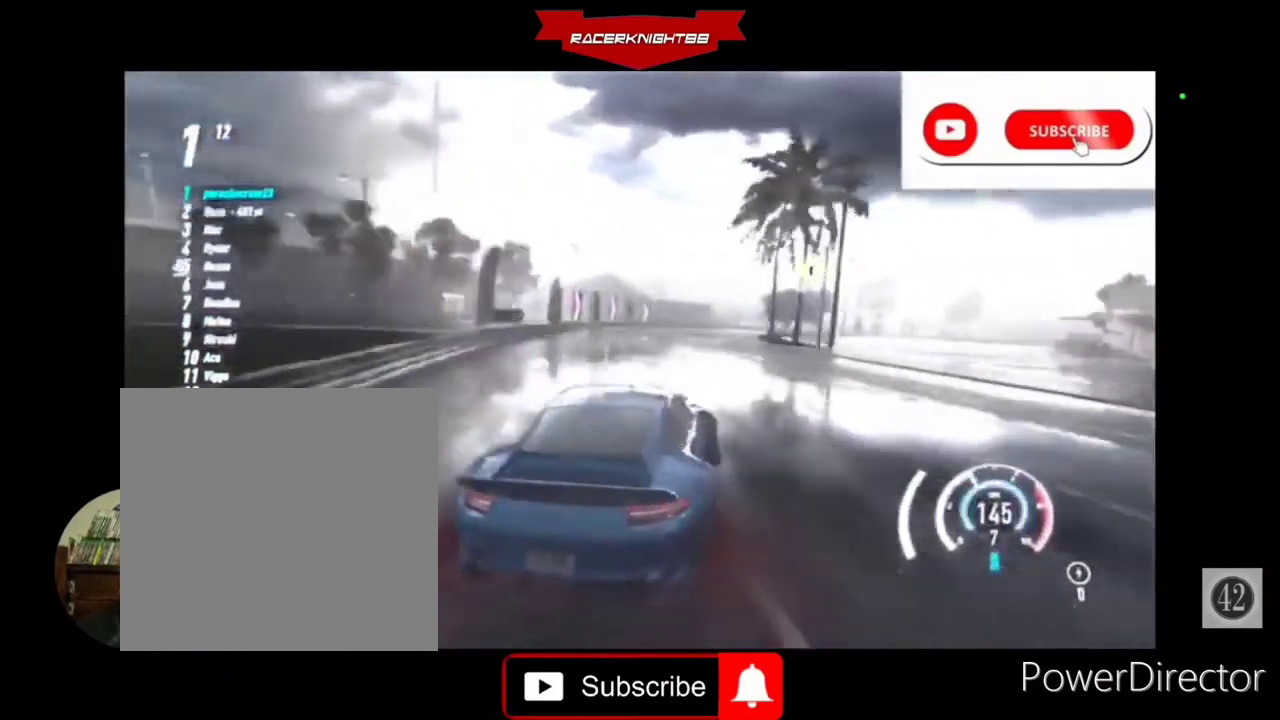
{"buttons": ["R2"], "left_stick": "center", "right_stick": "center", "events": [[167, "left_stick", "center"]]}
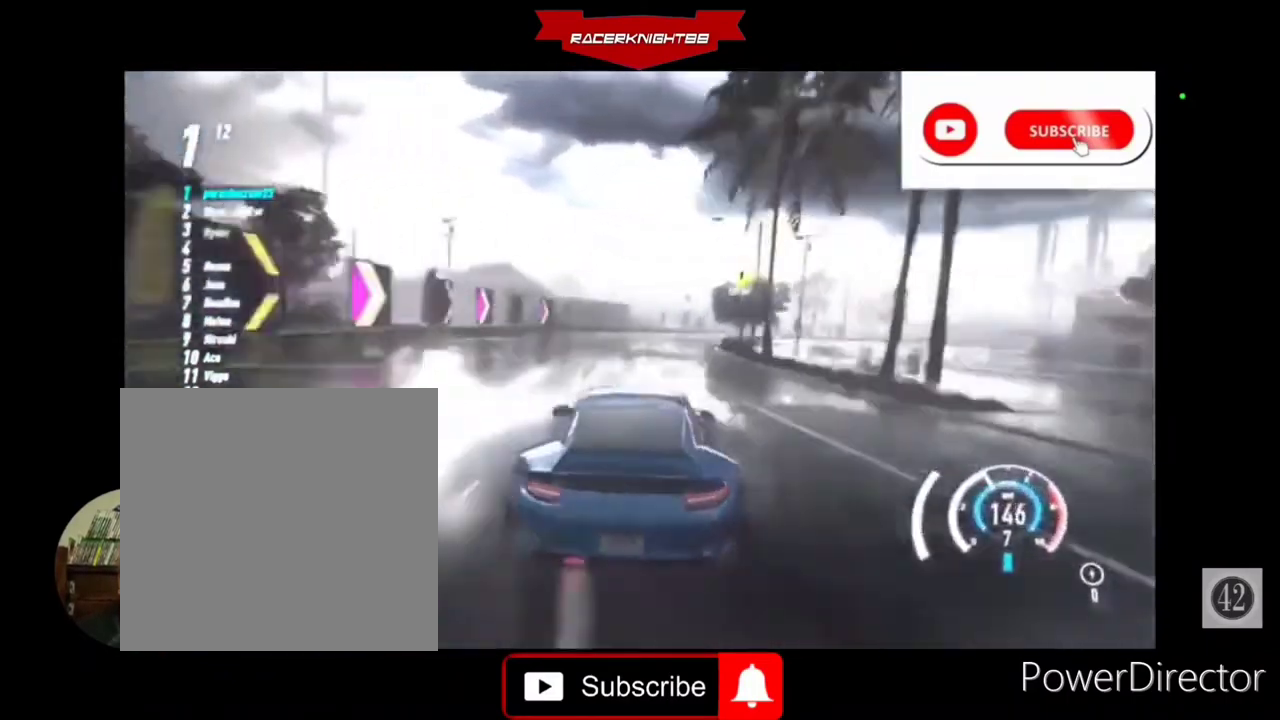
{"buttons": ["R2"], "left_stick": "right", "right_stick": "center", "events": [[200, "left_stick", "right"], [333, "R2", "up"], [467, "R2", "down"]]}
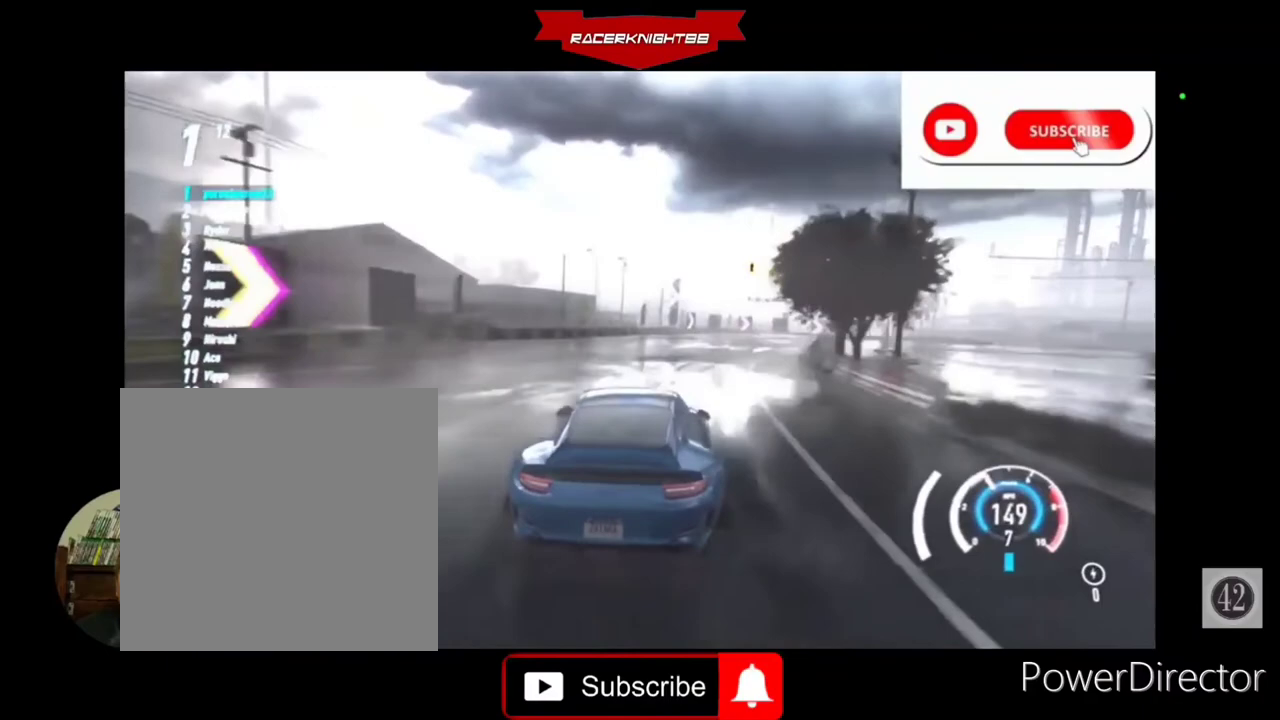
{"buttons": ["R2"], "left_stick": "center", "right_stick": "center", "events": [[500, "left_stick", "center"]]}
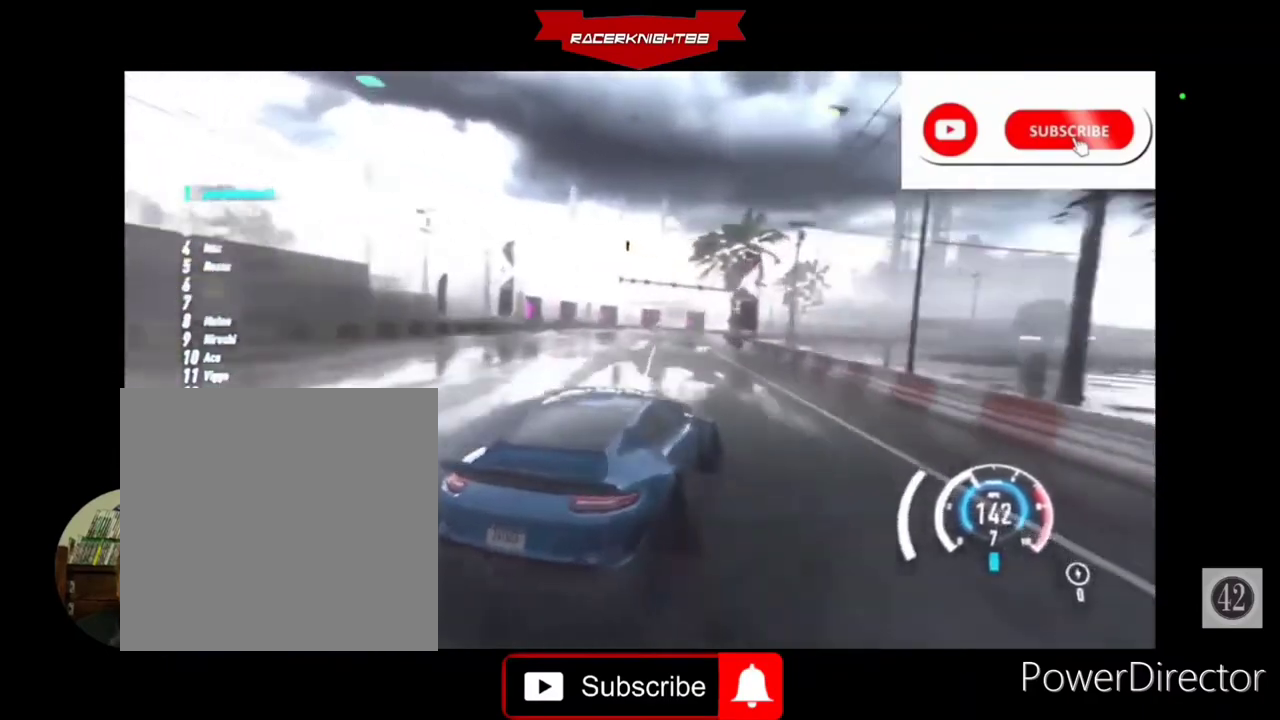
{"buttons": ["R2"], "left_stick": "right", "right_stick": "center", "events": [[167, "left_stick", "left"], [300, "left_stick", "center"], [367, "left_stick", "right"]]}
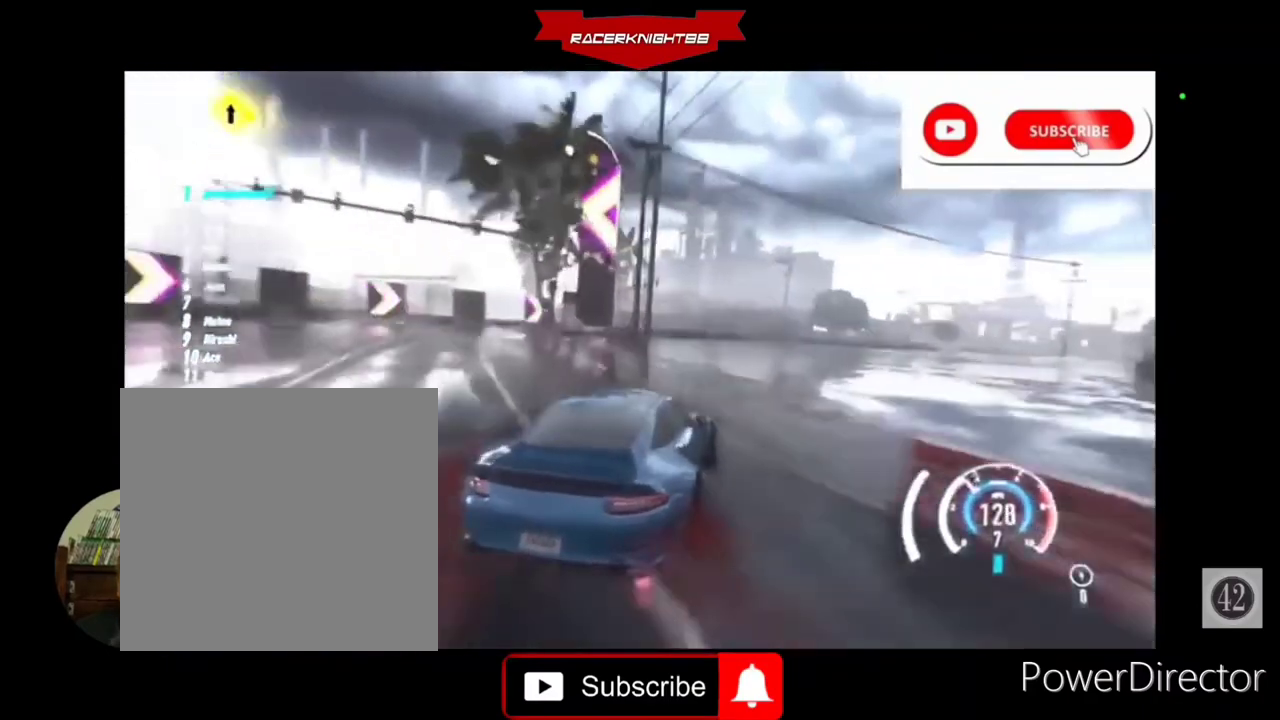
{"buttons": ["CROSS", "R2"], "left_stick": "center", "right_stick": "center", "events": [[433, "CROSS", "down"], [433, "left_stick", "center"]]}
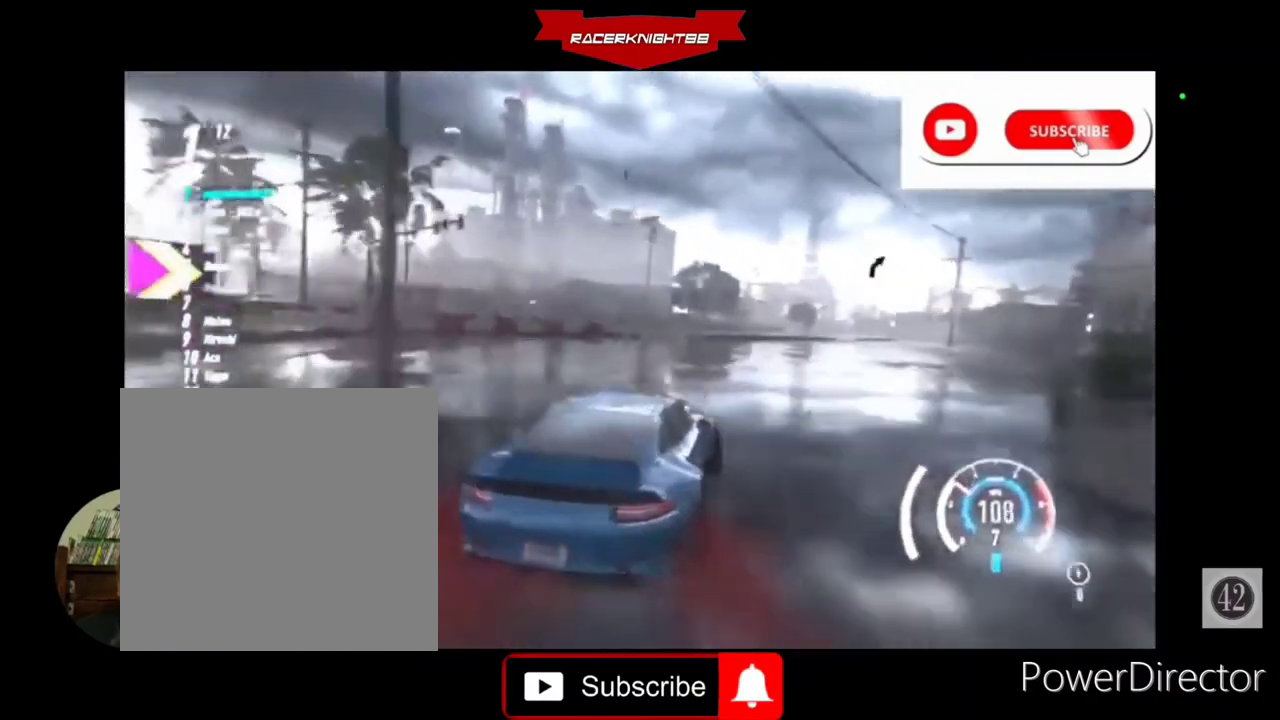
{"buttons": ["CROSS", "R2"], "left_stick": "center", "right_stick": "center", "events": [[200, "left_stick", "right"], [500, "left_stick", "center"]]}
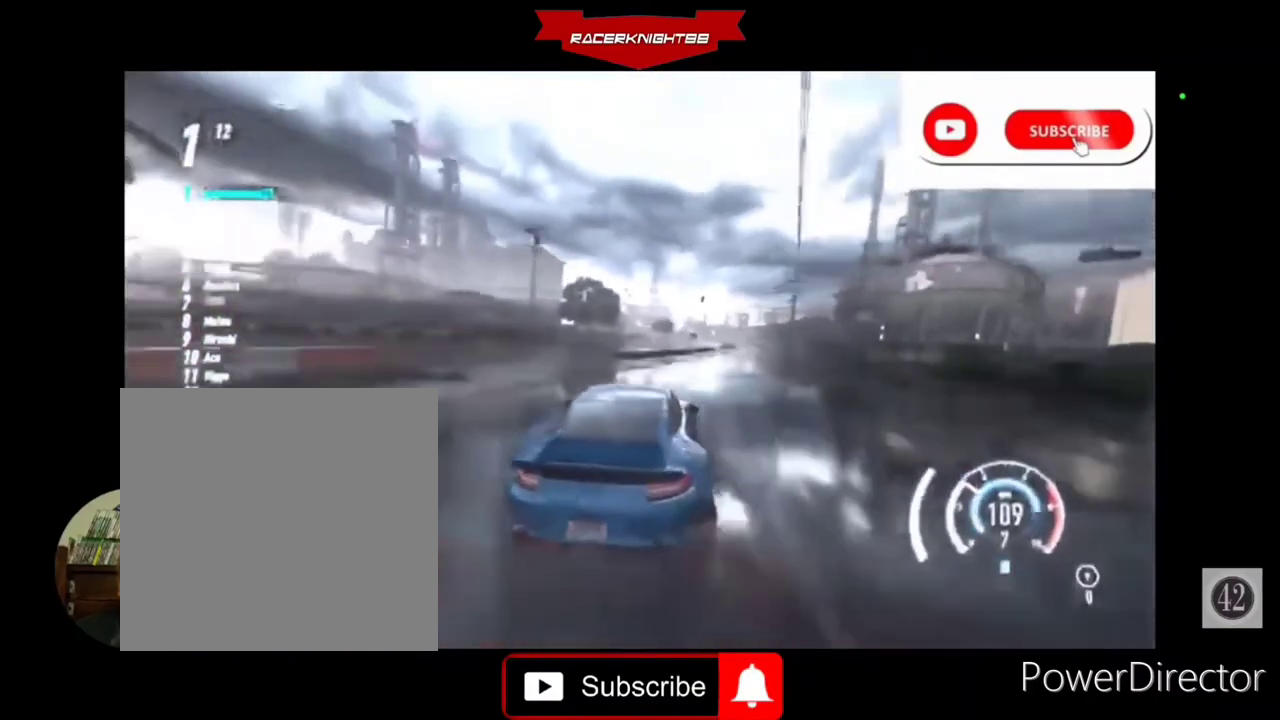
{"buttons": ["CROSS", "R2"], "left_stick": "center", "right_stick": "center", "events": []}
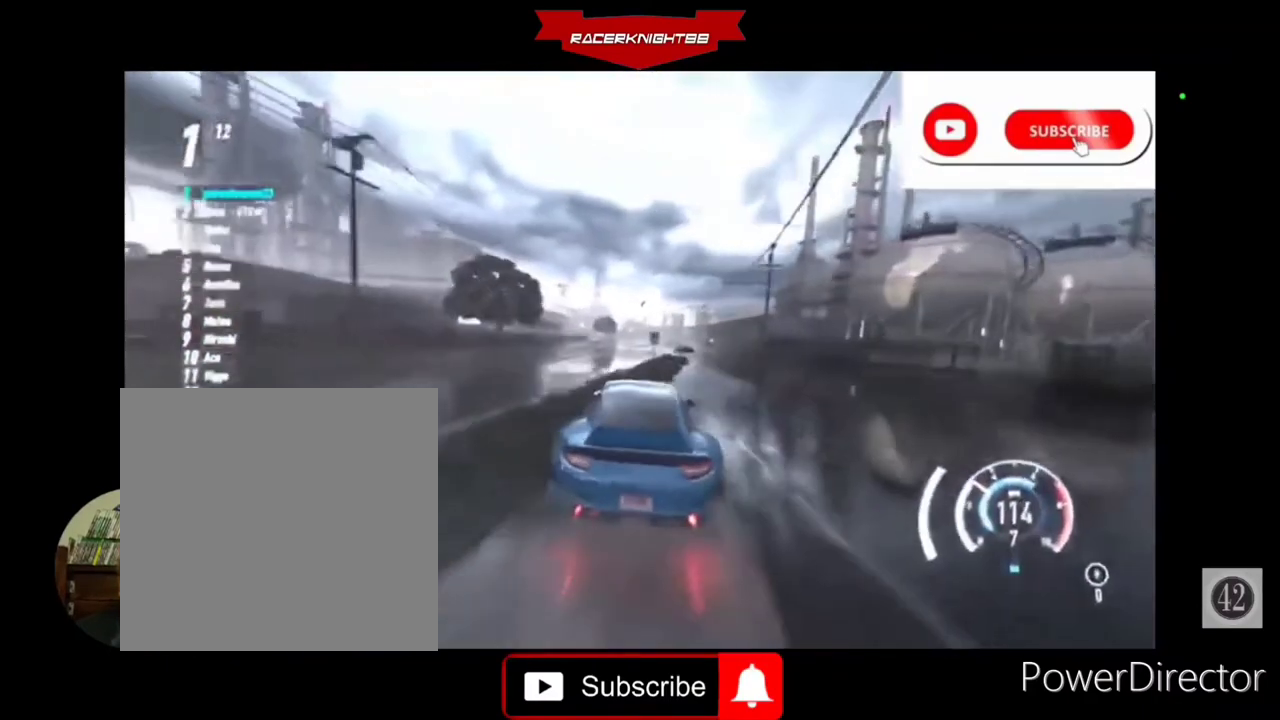
{"buttons": ["CROSS", "R2"], "left_stick": "center", "right_stick": "center", "events": []}
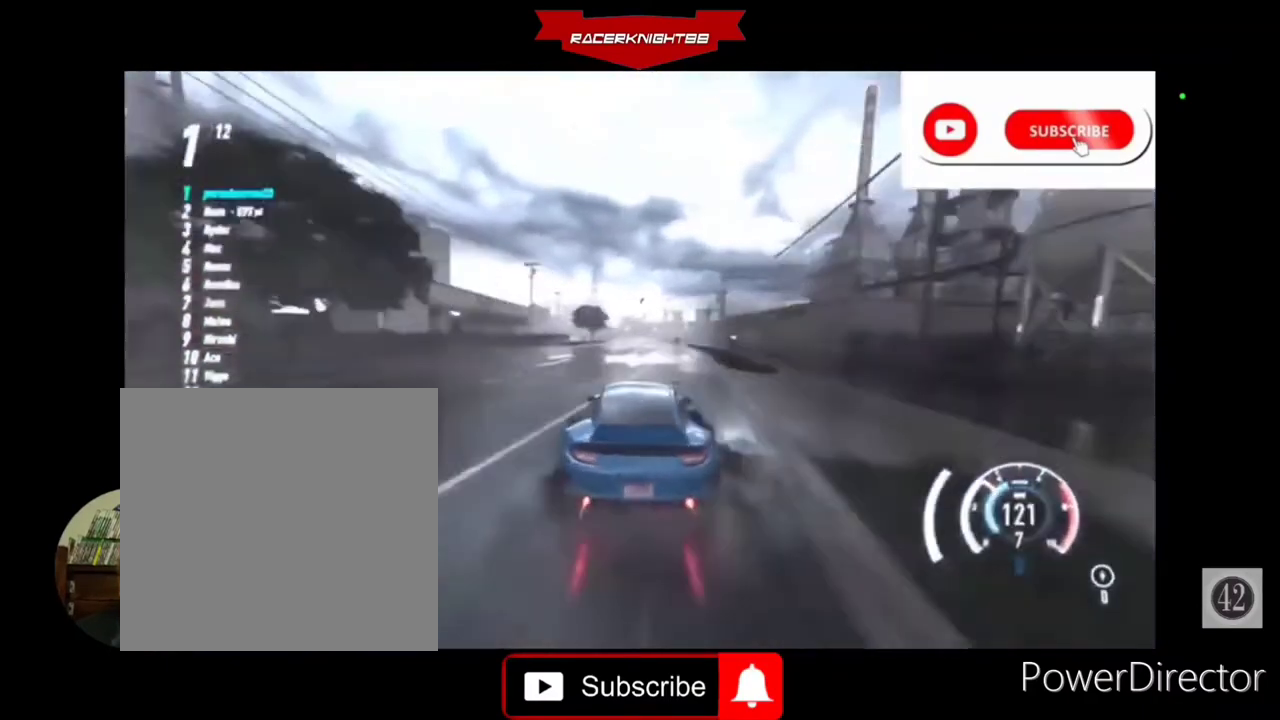
{"buttons": ["CROSS", "R2"], "left_stick": "center", "right_stick": "center", "events": []}
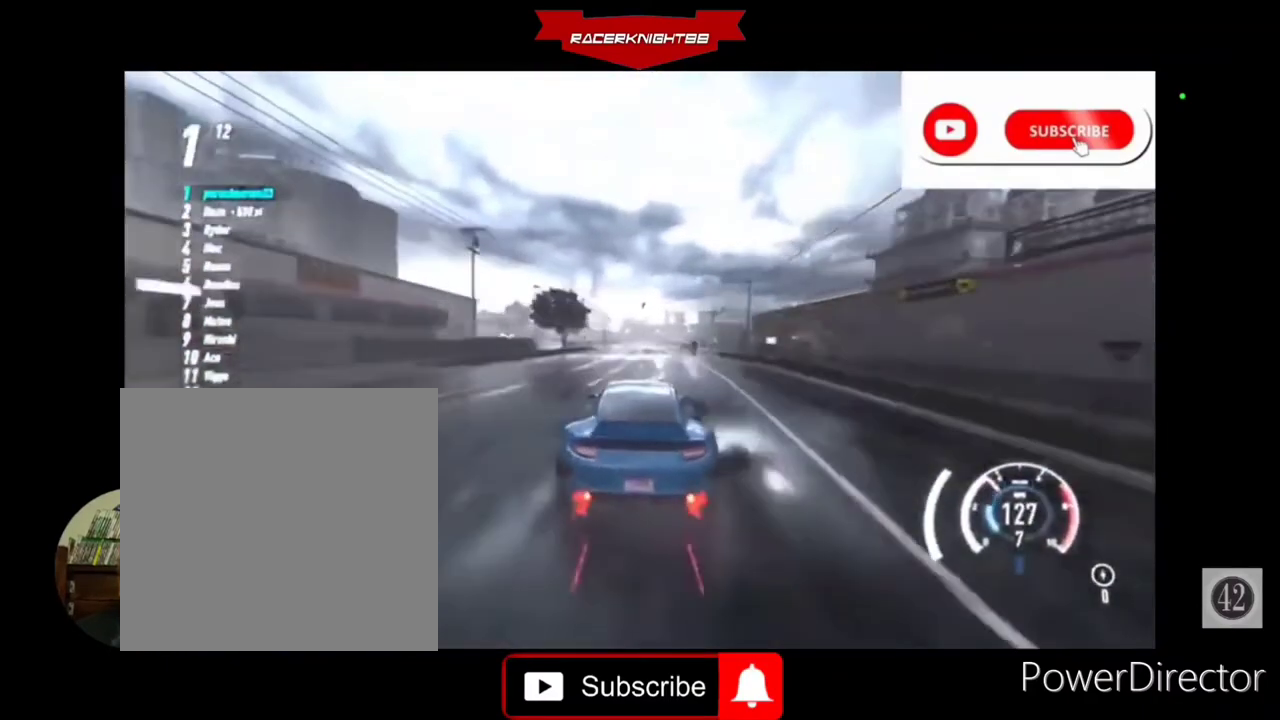
{"buttons": ["CROSS", "R2"], "left_stick": "center", "right_stick": "center", "events": []}
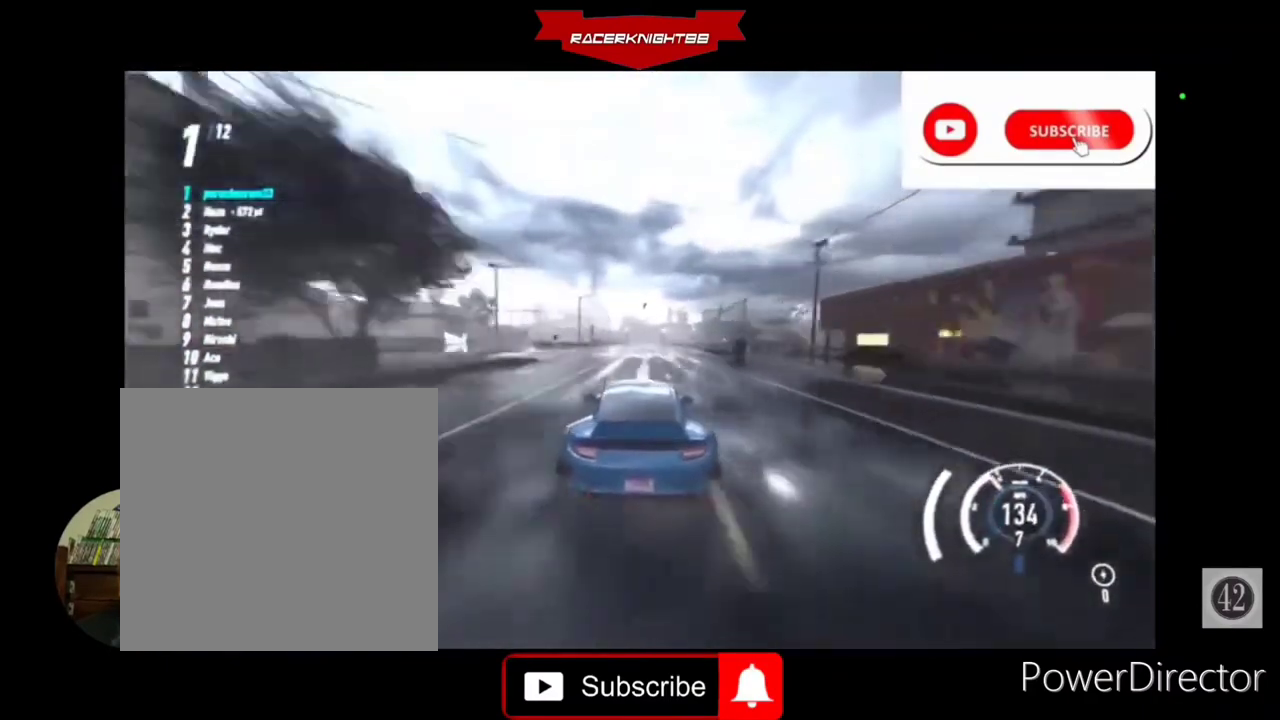
{"buttons": ["CROSS", "R2"], "left_stick": "center", "right_stick": "center", "events": [[200, "L1", "down"], [400, "L1", "up"]]}
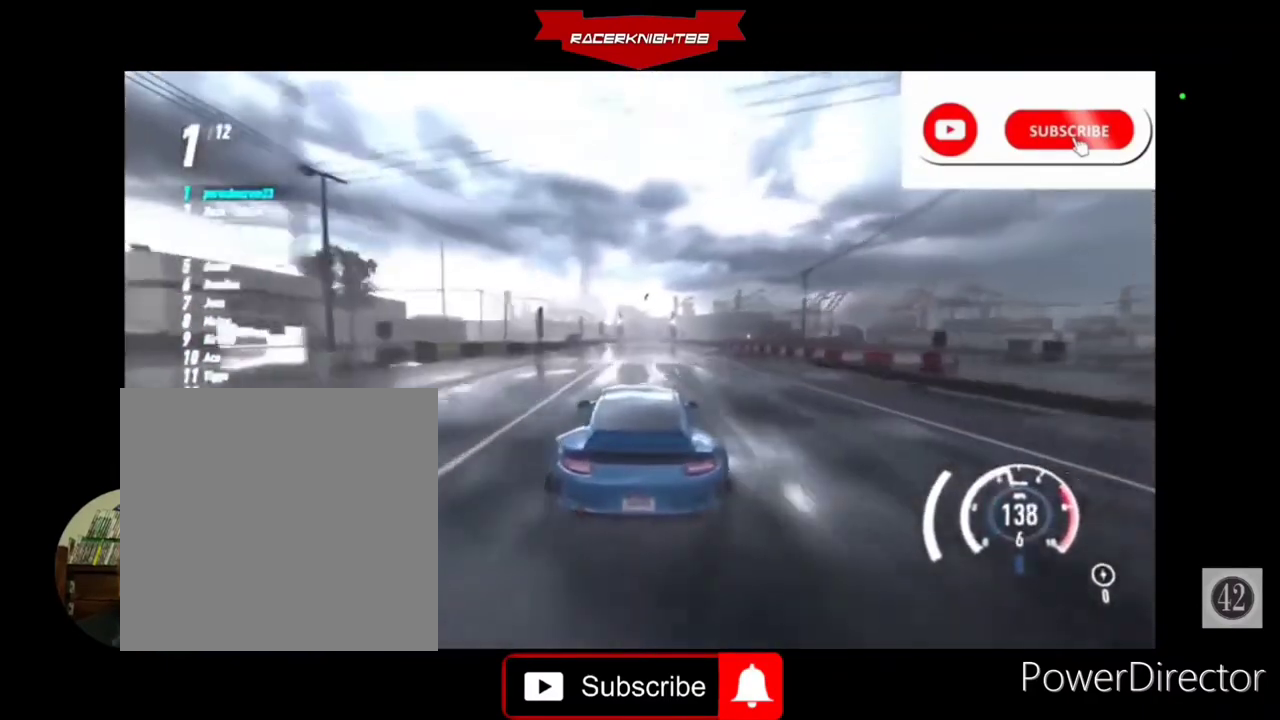
{"buttons": ["CROSS", "R2"], "left_stick": "center", "right_stick": "center", "events": [[167, "L1", "down"], [233, "L1", "up"]]}
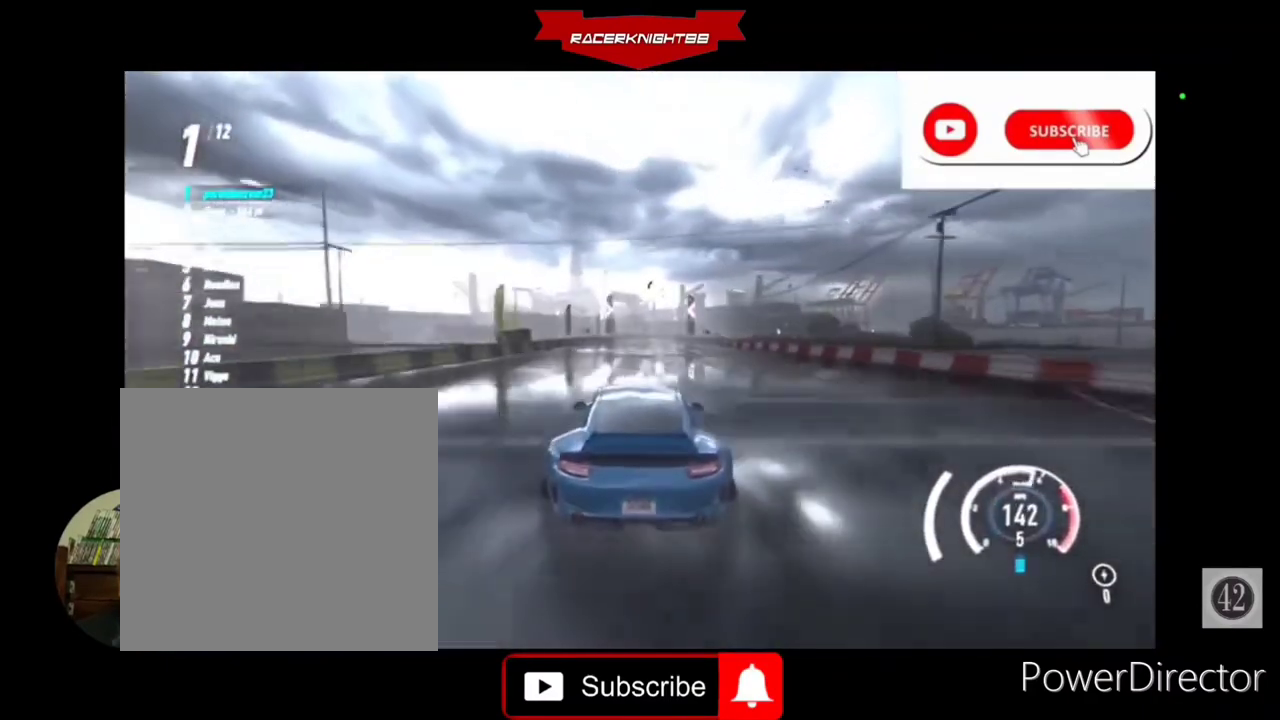
{"buttons": ["R2"], "left_stick": "center", "right_stick": "center", "events": [[300, "CROSS", "up"]]}
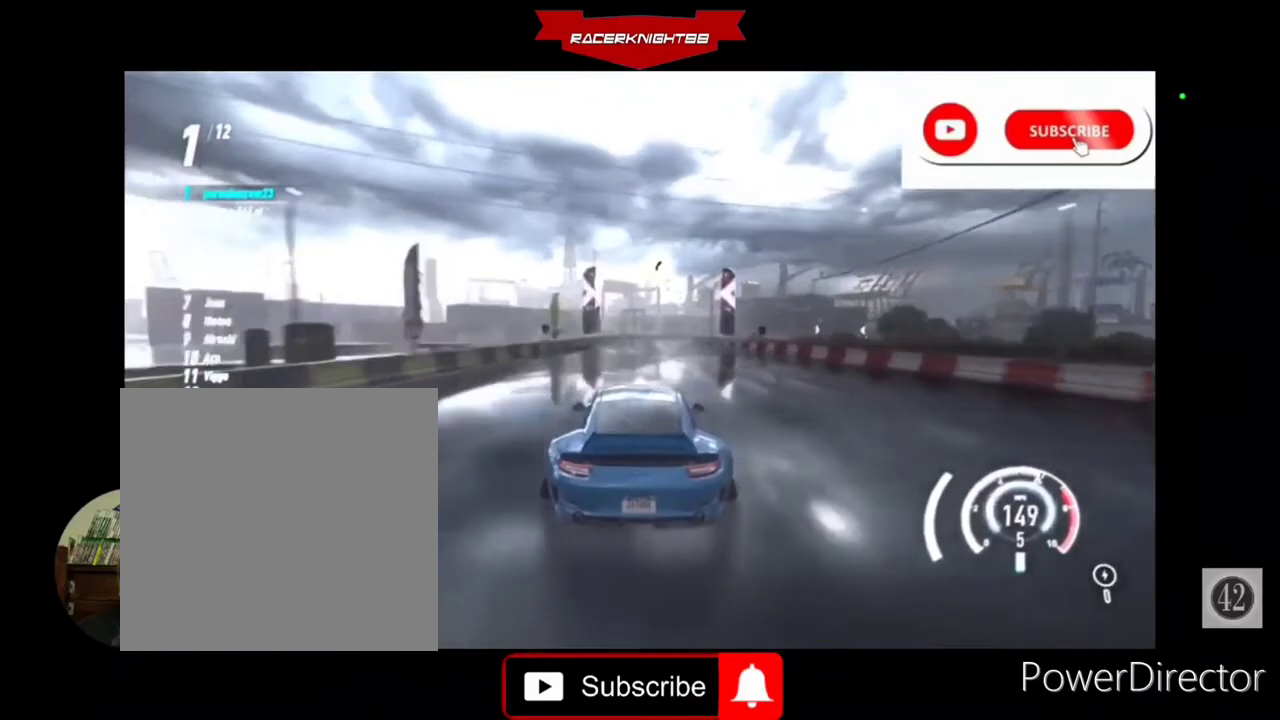
{"buttons": ["CROSS", "R2"], "left_stick": "right", "right_stick": "center", "events": [[100, "CROSS", "down"], [133, "left_stick", "right"], [367, "left_stick", "center"], [500, "left_stick", "right"]]}
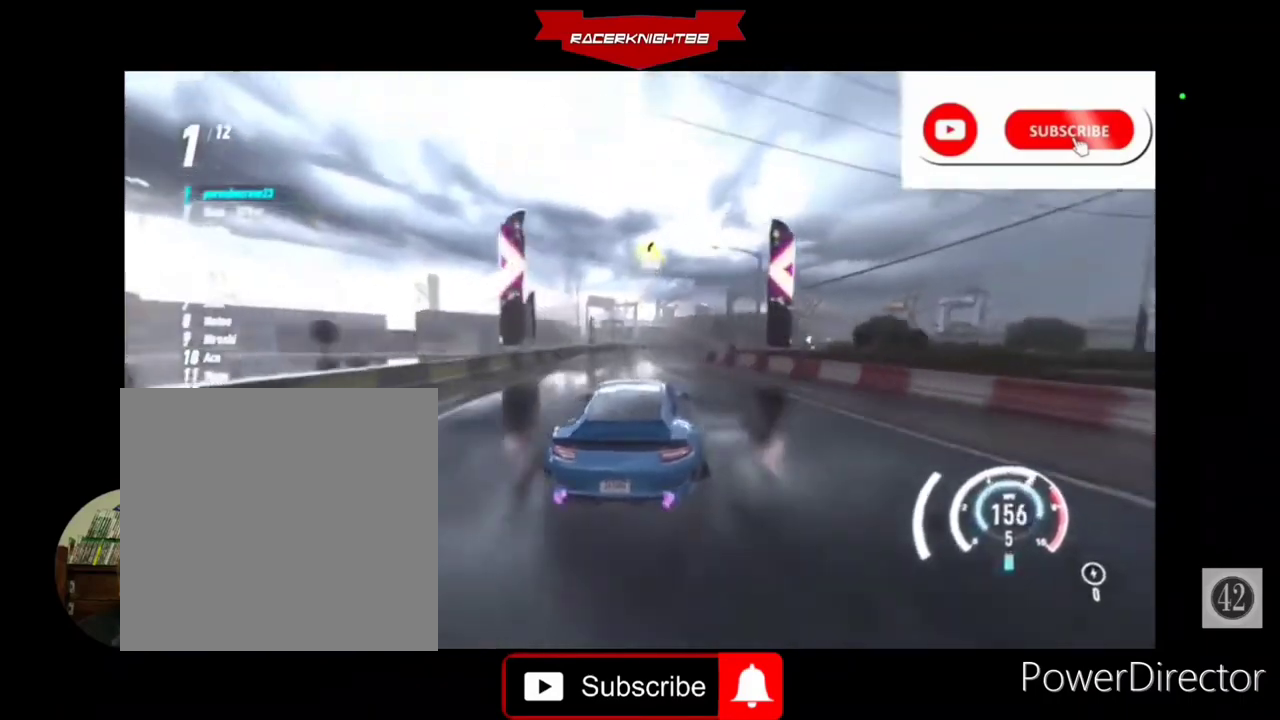
{"buttons": ["CROSS", "R2"], "left_stick": "center", "right_stick": "center", "events": [[167, "left_stick", "center"], [233, "left_stick", "right"], [433, "left_stick", "center"]]}
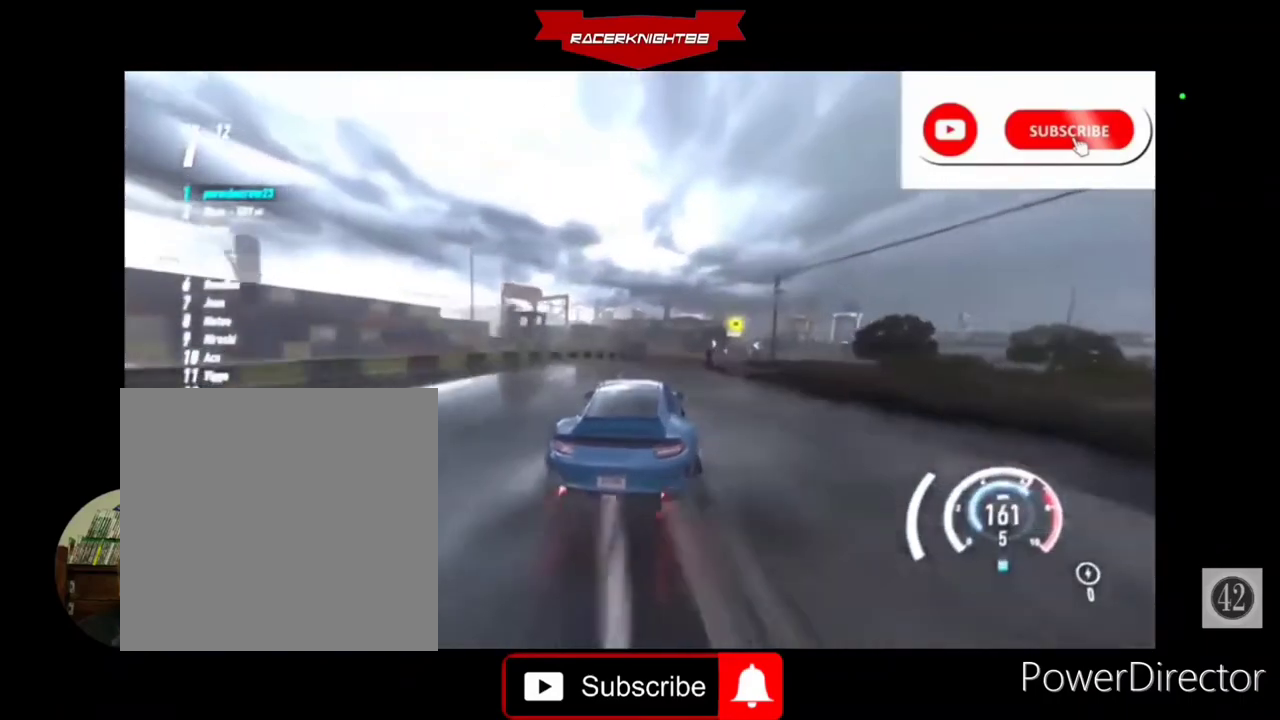
{"buttons": ["CROSS", "R2"], "left_stick": "right", "right_stick": "center", "events": [[33, "left_stick", "right"], [267, "left_stick", "center"], [367, "left_stick", "right"]]}
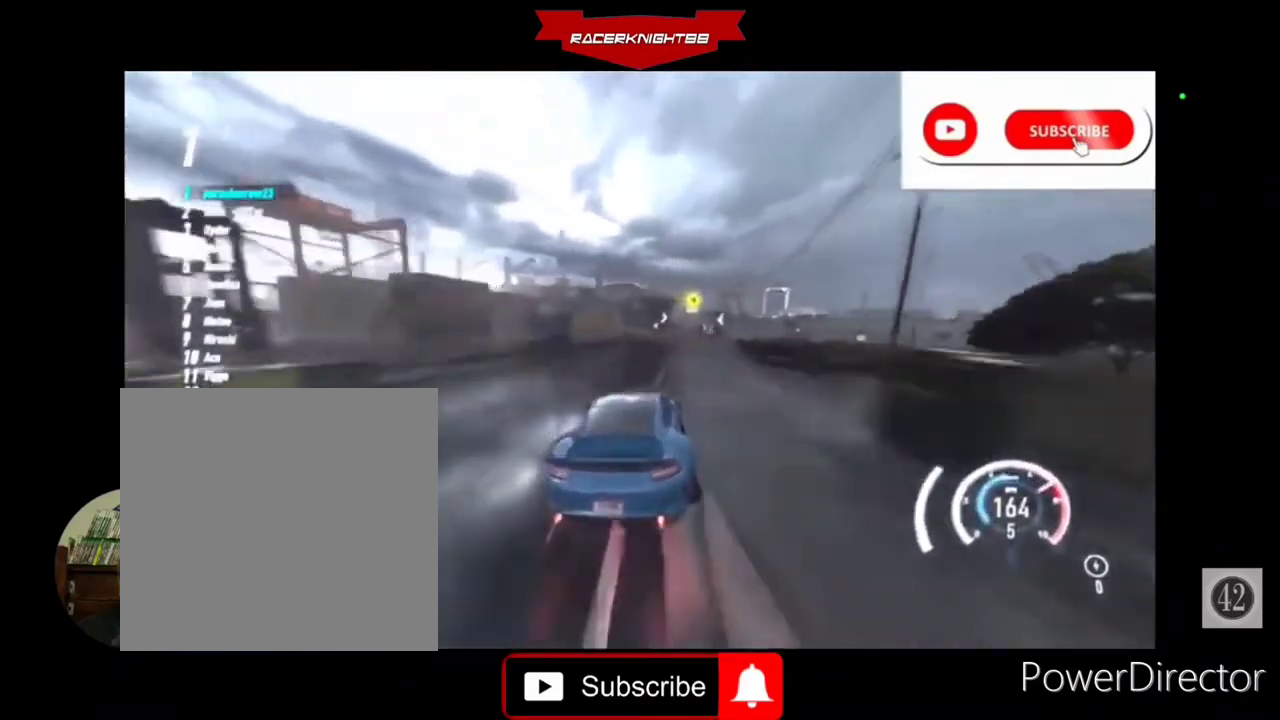
{"buttons": ["CROSS", "R2"], "left_stick": "center", "right_stick": "center", "events": [[367, "left_stick", "center"]]}
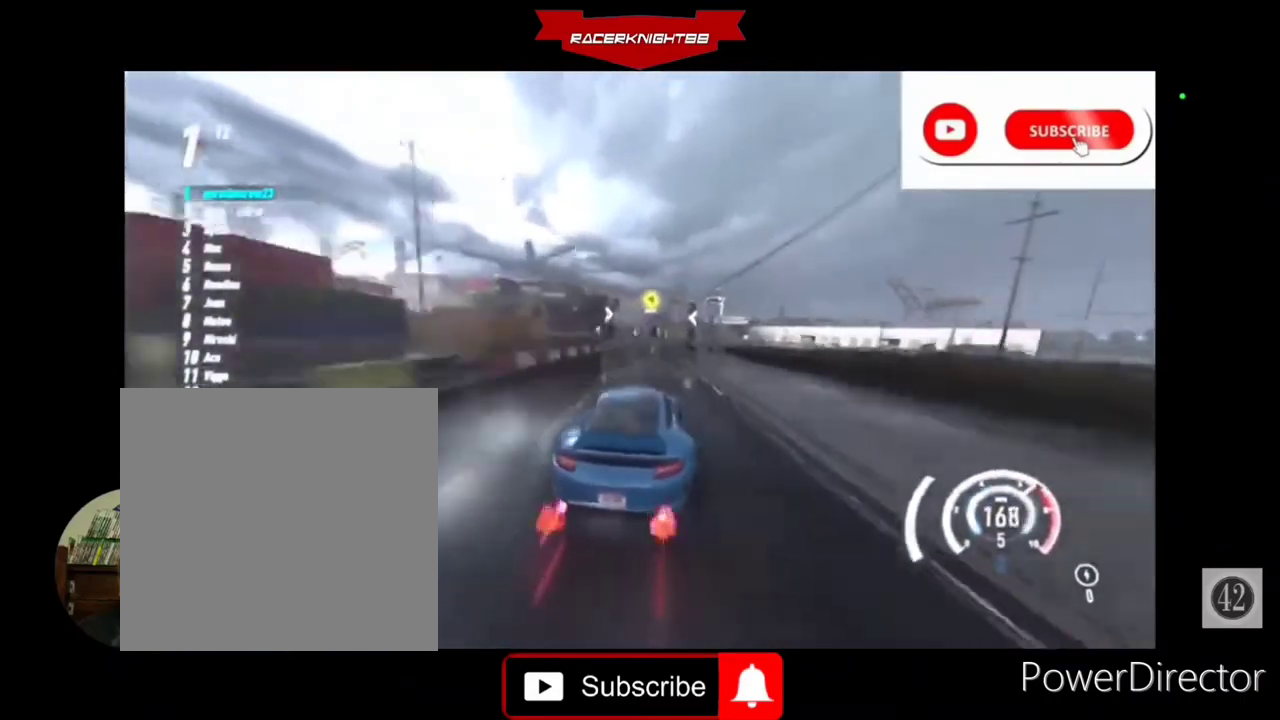
{"buttons": ["SQUARE", "L2", "R2"], "left_stick": "left", "right_stick": "center", "events": [[167, "CROSS", "up"], [300, "SQUARE", "down"], [300, "left_stick", "left"], [333, "L2", "down"]]}
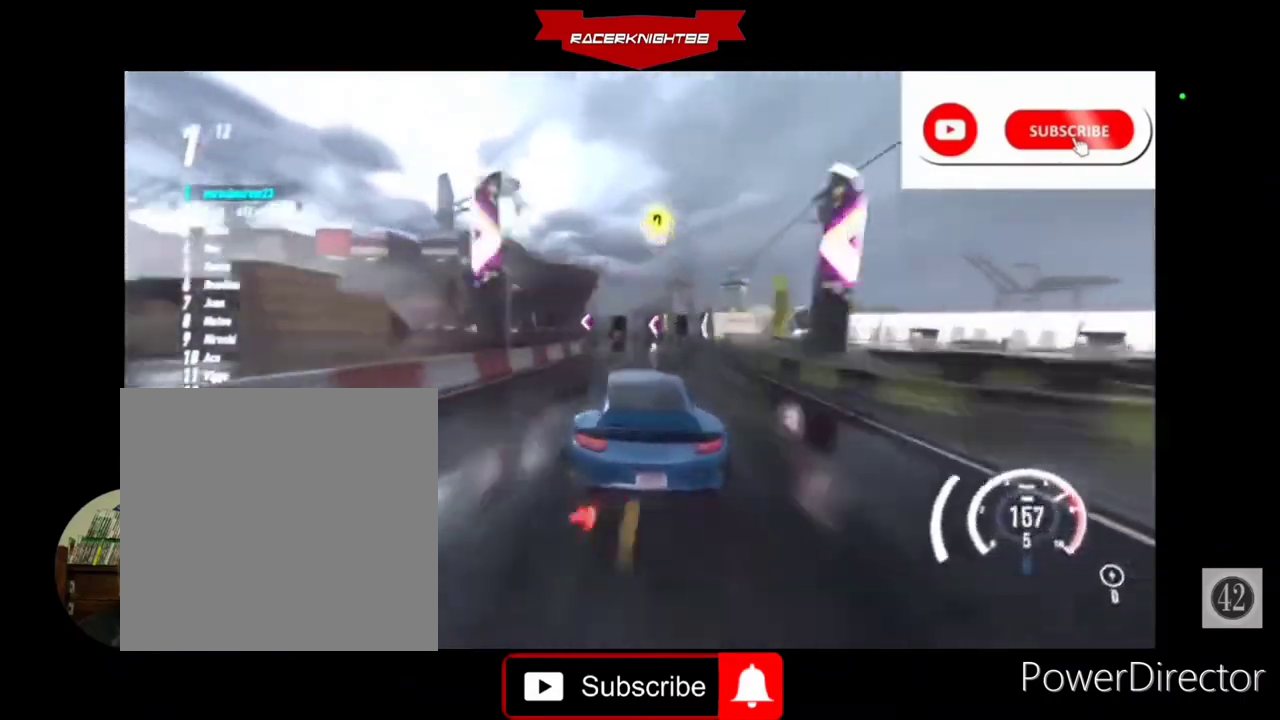
{"buttons": ["CROSS", "R2"], "left_stick": "left", "right_stick": "center", "events": [[33, "L2", "up"], [33, "SQUARE", "up"], [267, "CROSS", "down"]]}